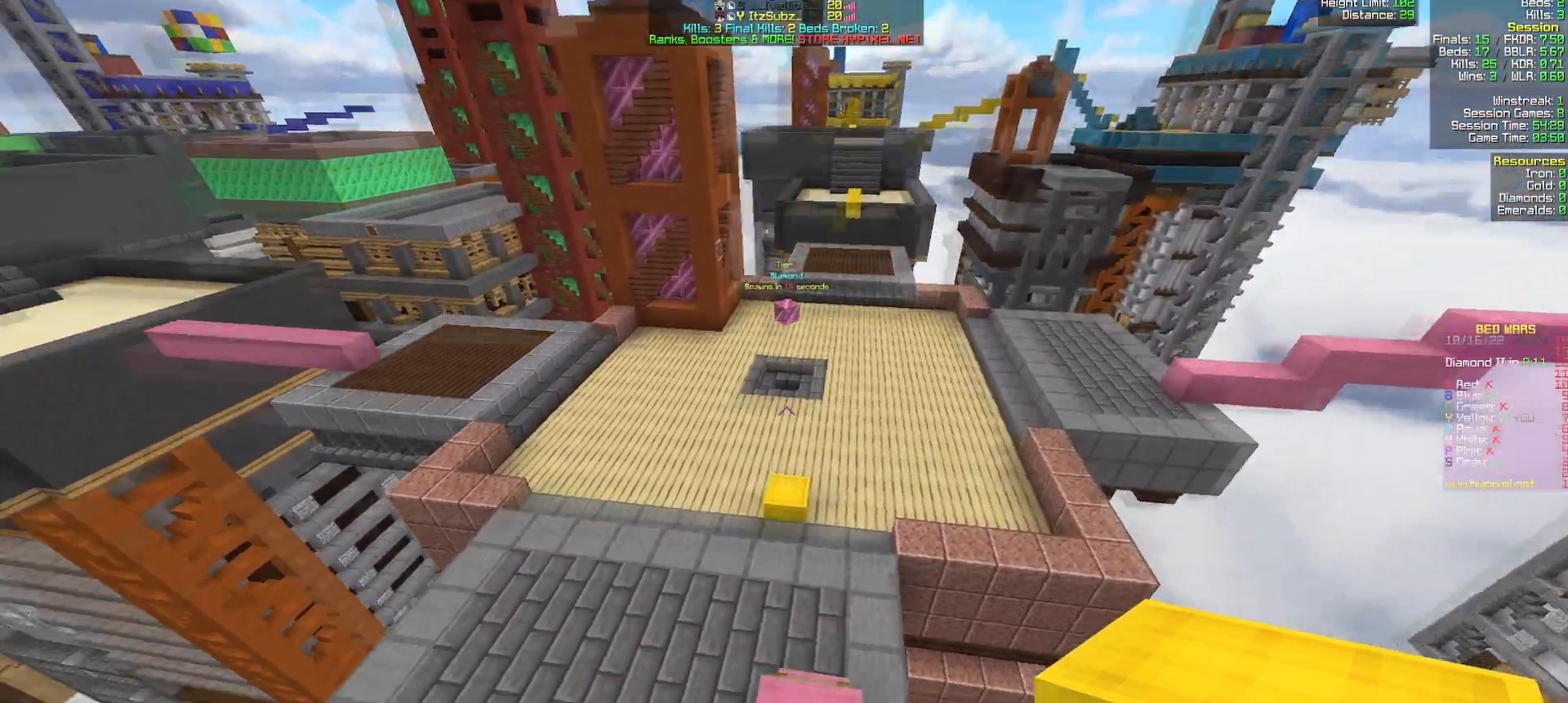
Gameplay with keyboard and mouse; each line is a JSON object with the keys and mouse buttons held at the frame after it. "events" lists presses ("down") and releases ("up") of "a", "d", "s", "w", "mouse_left" and "mouse_right" between this image and that frame as [ms after this image, input, new state], when the widget could be followed in between. "mouse_left", "mouse_right" = the "left", "right" buttons of the "mouse" list. No other keys are recorded. Fast repeated clicks can show as one long hold. Mouse movement is not recorded.
{"keys": ["w"], "mouse": [], "events": []}
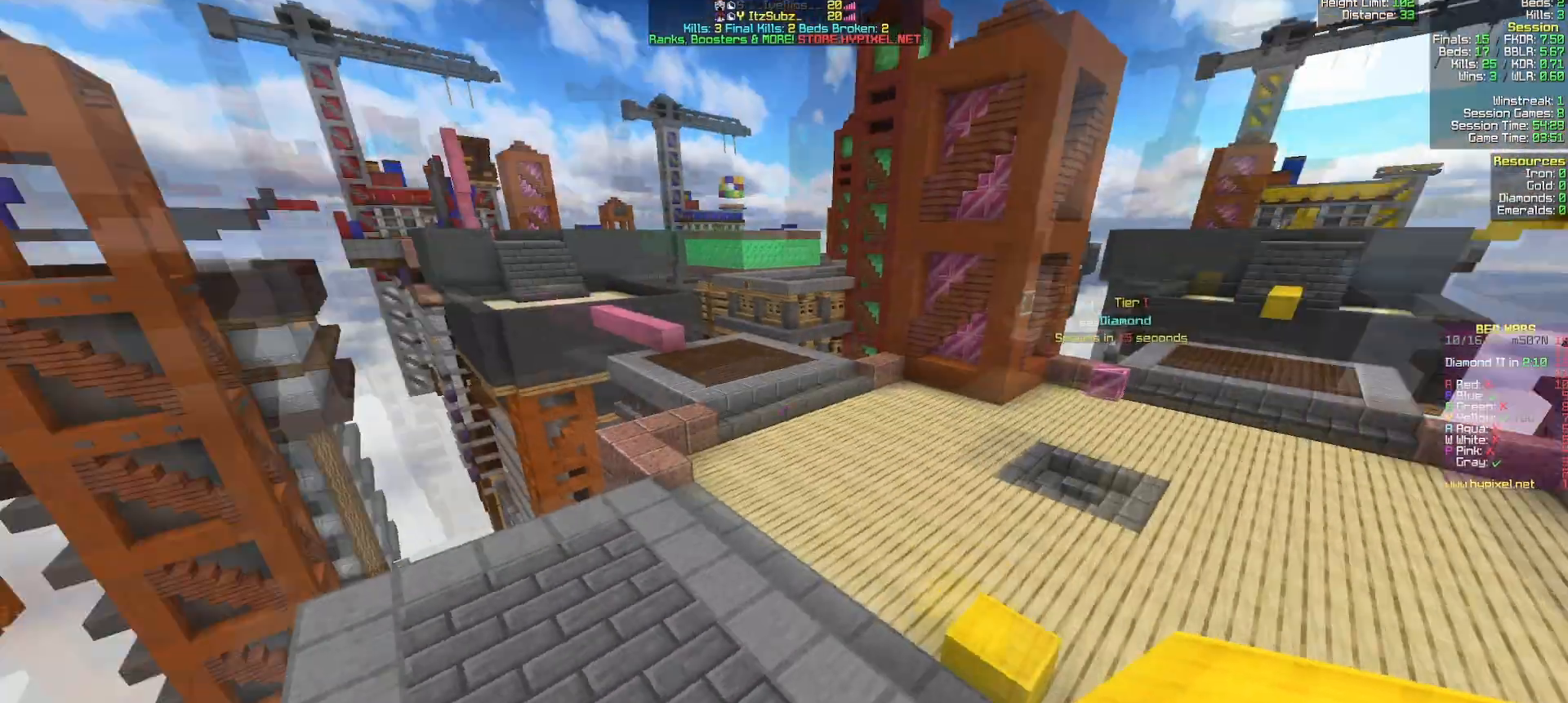
{"keys": ["w"], "mouse": [], "events": []}
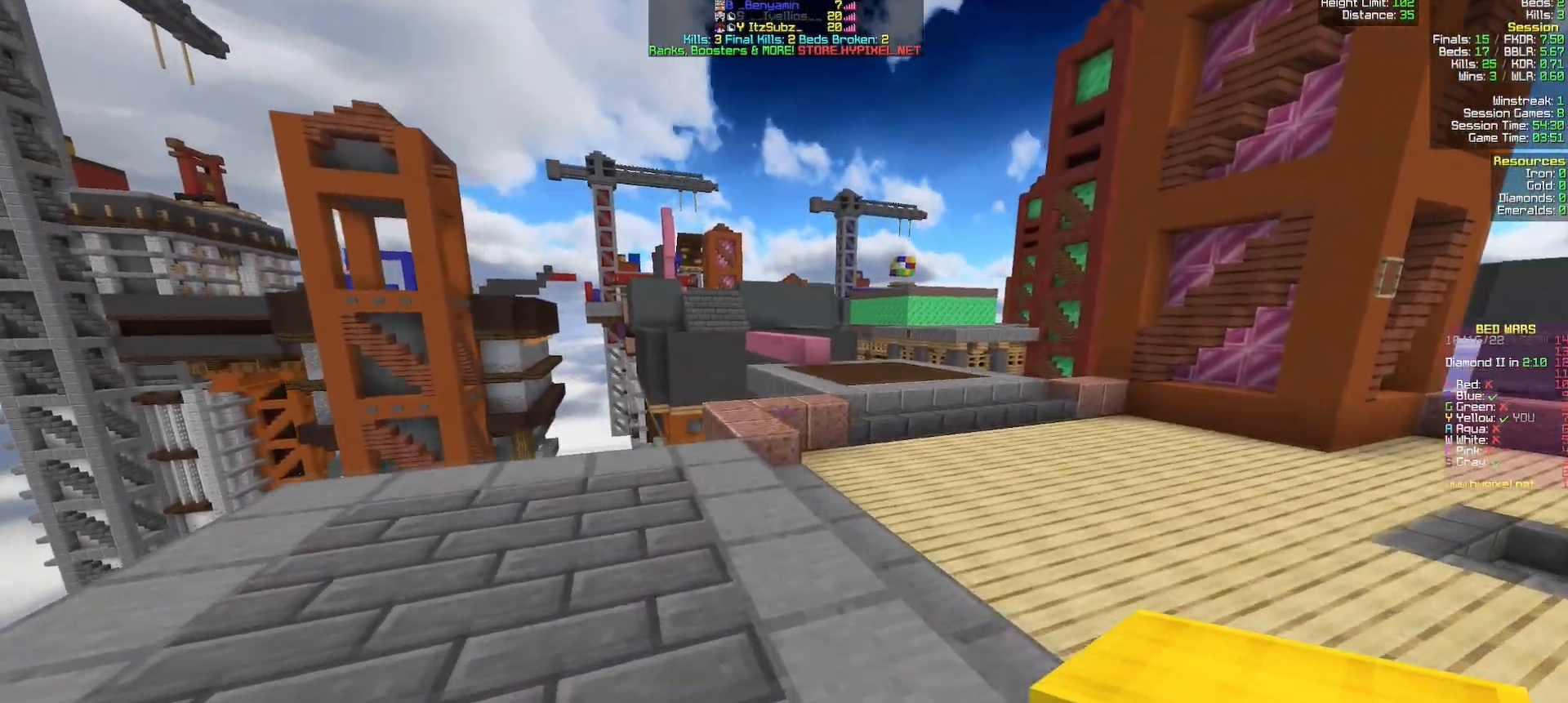
{"keys": ["d", "w"], "mouse": [], "events": [[117, "d", "down"]]}
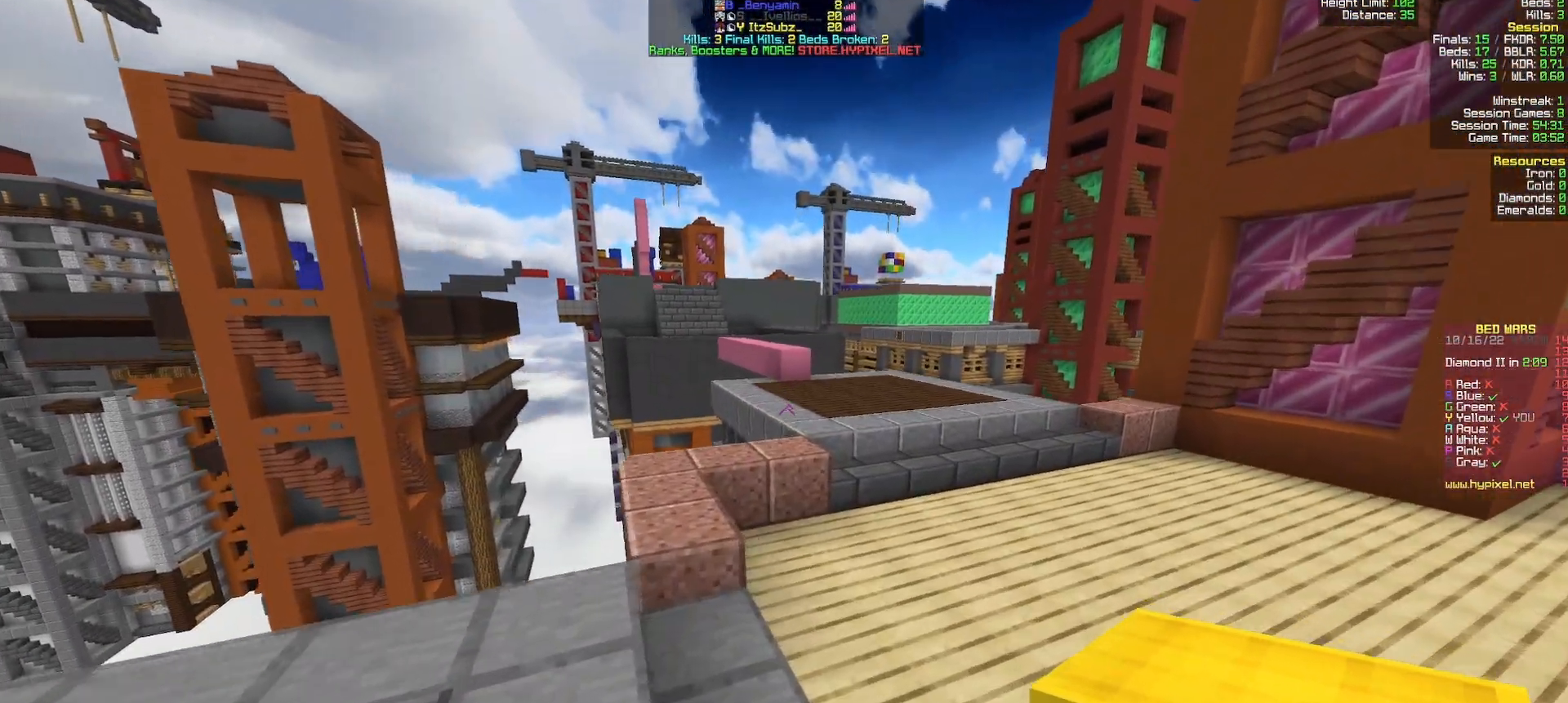
{"keys": ["w"], "mouse": [], "events": [[383, "d", "up"]]}
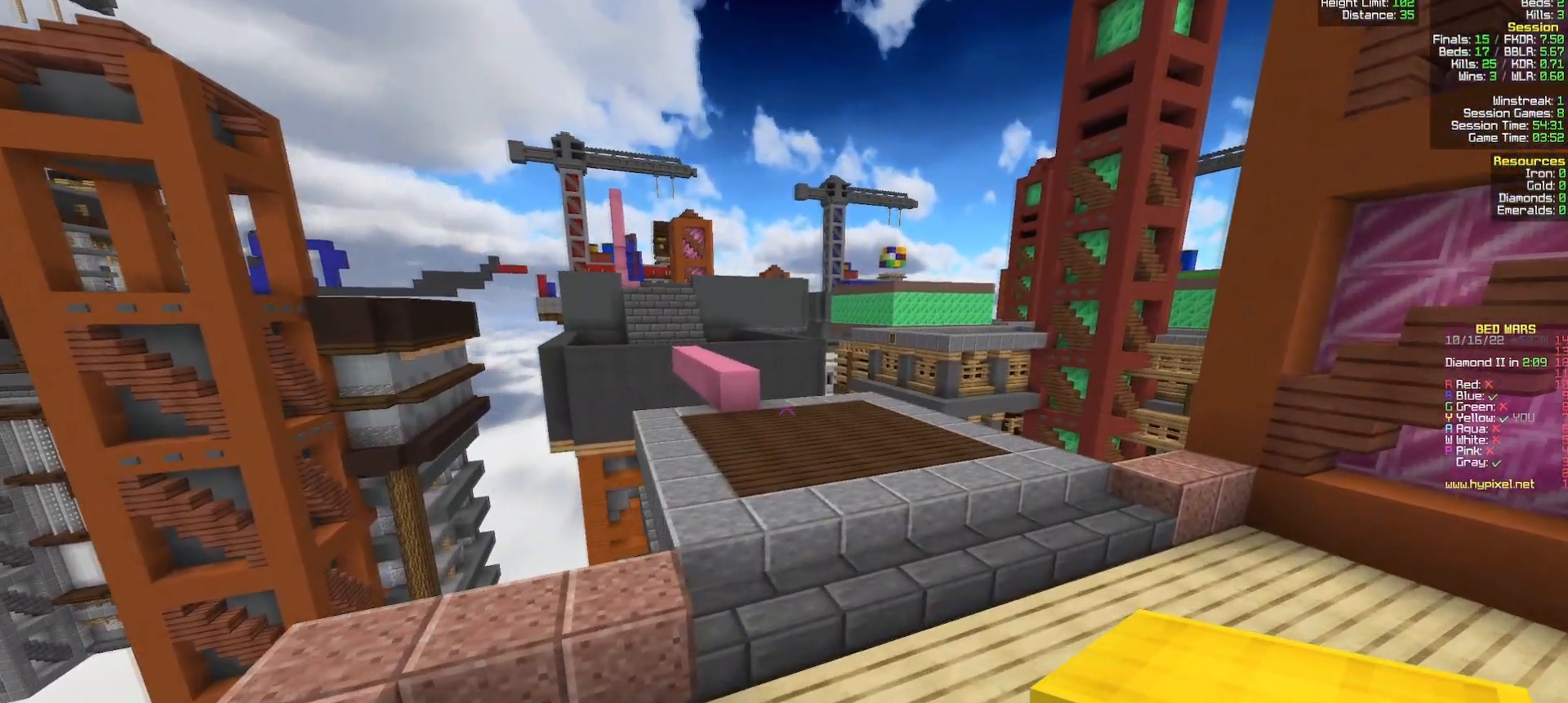
{"keys": ["w"], "mouse": [], "events": []}
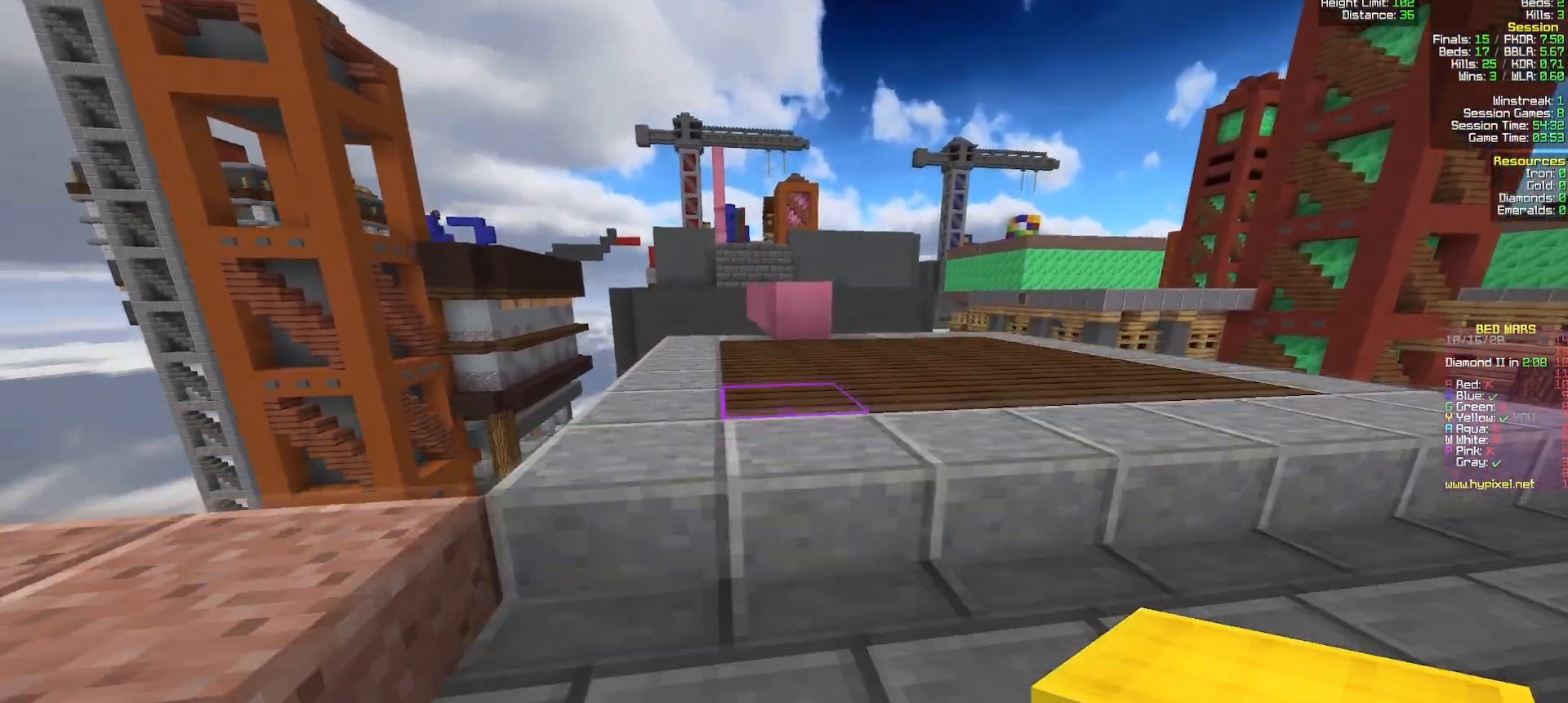
{"keys": ["w"], "mouse": [], "events": [[233, "d", "down"], [467, "d", "up"]]}
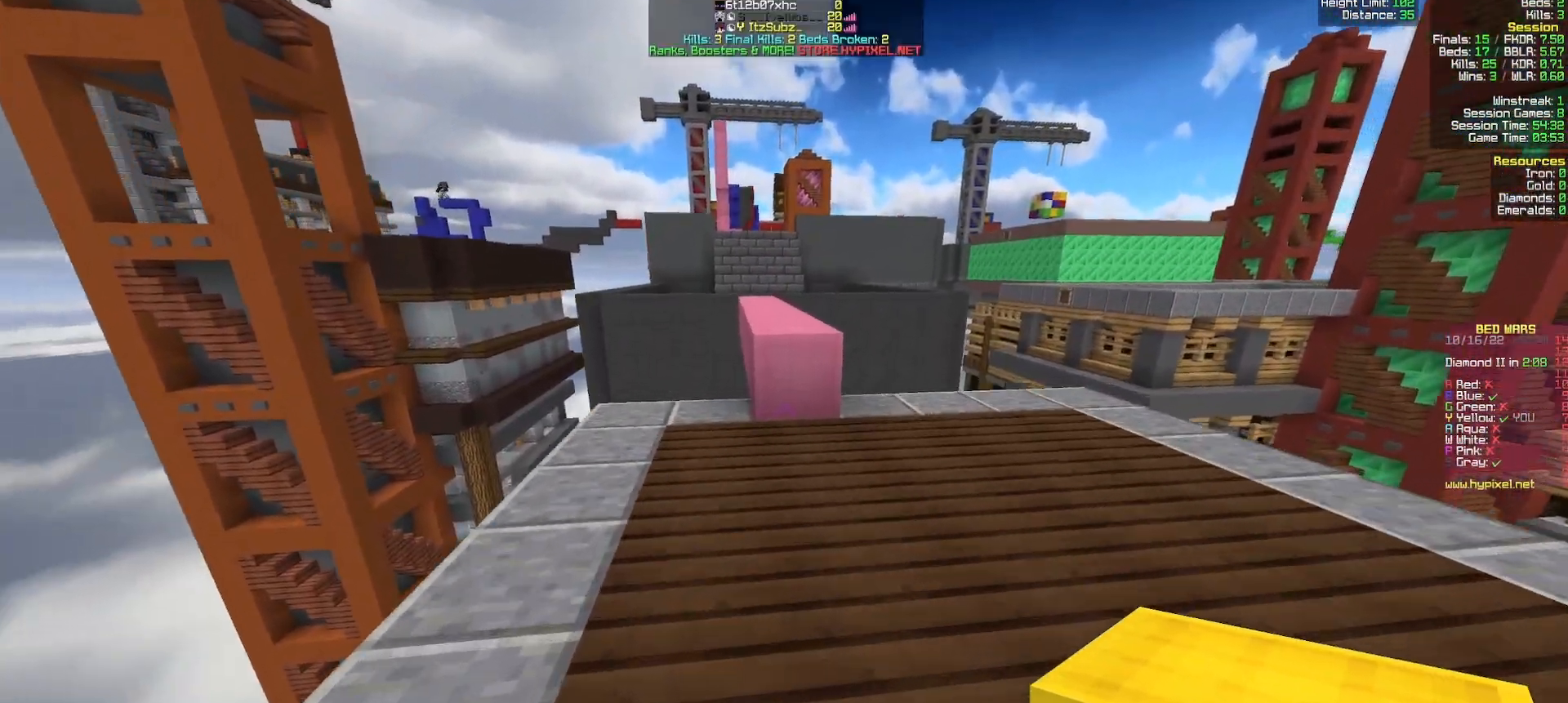
{"keys": ["w"], "mouse": [], "events": [[217, "d", "down"], [300, "d", "up"], [300, "mouse_right", "down"], [417, "mouse_right", "up"]]}
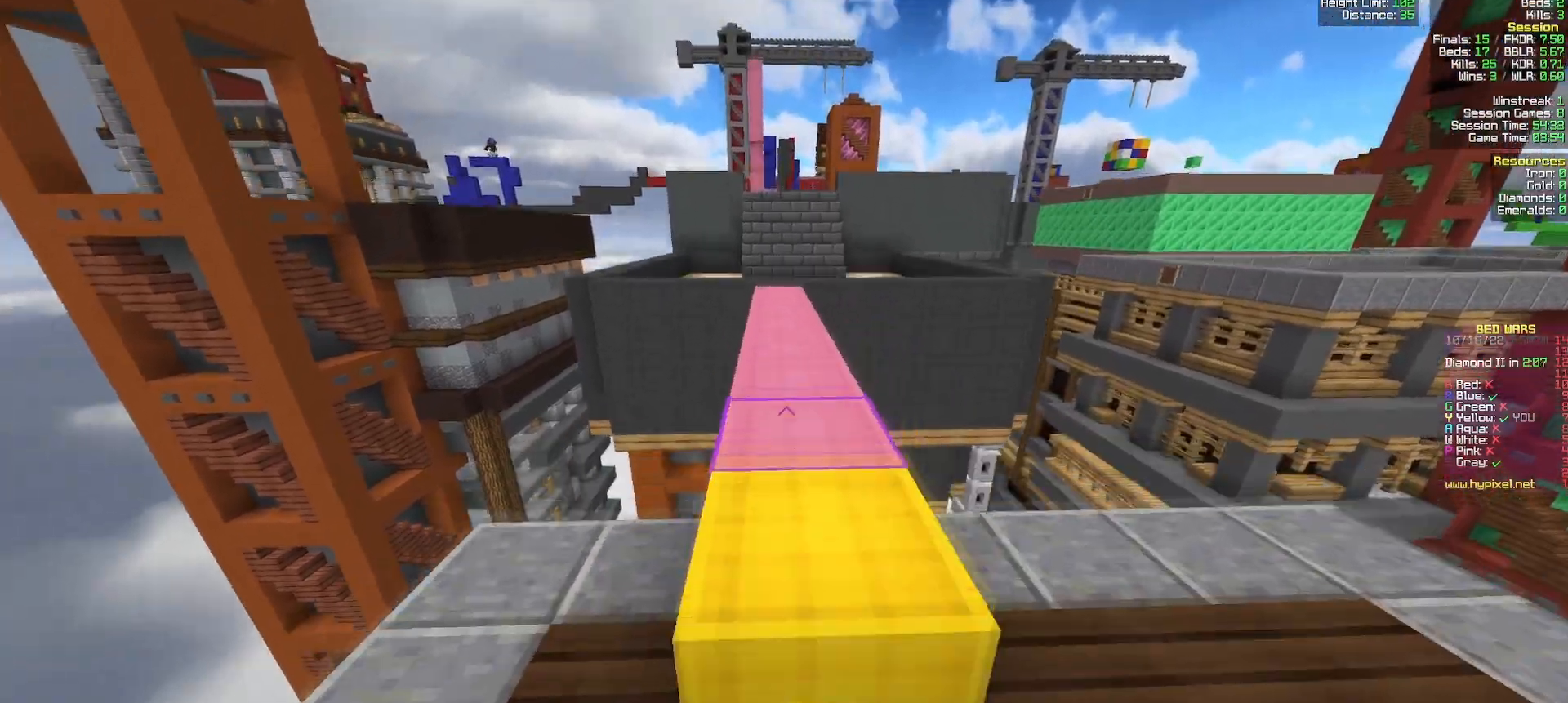
{"keys": ["w"], "mouse": [], "events": []}
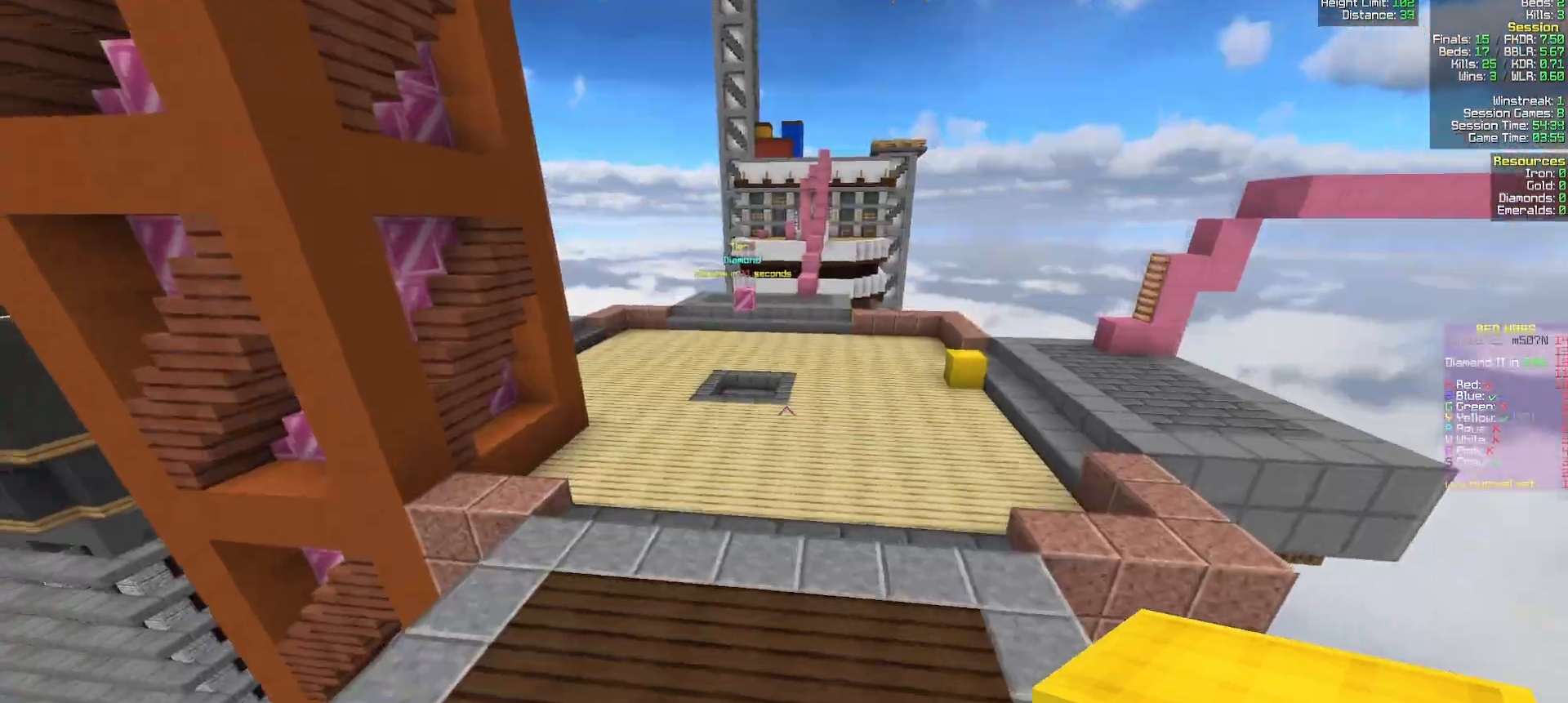
{"keys": ["w"], "mouse": [], "events": []}
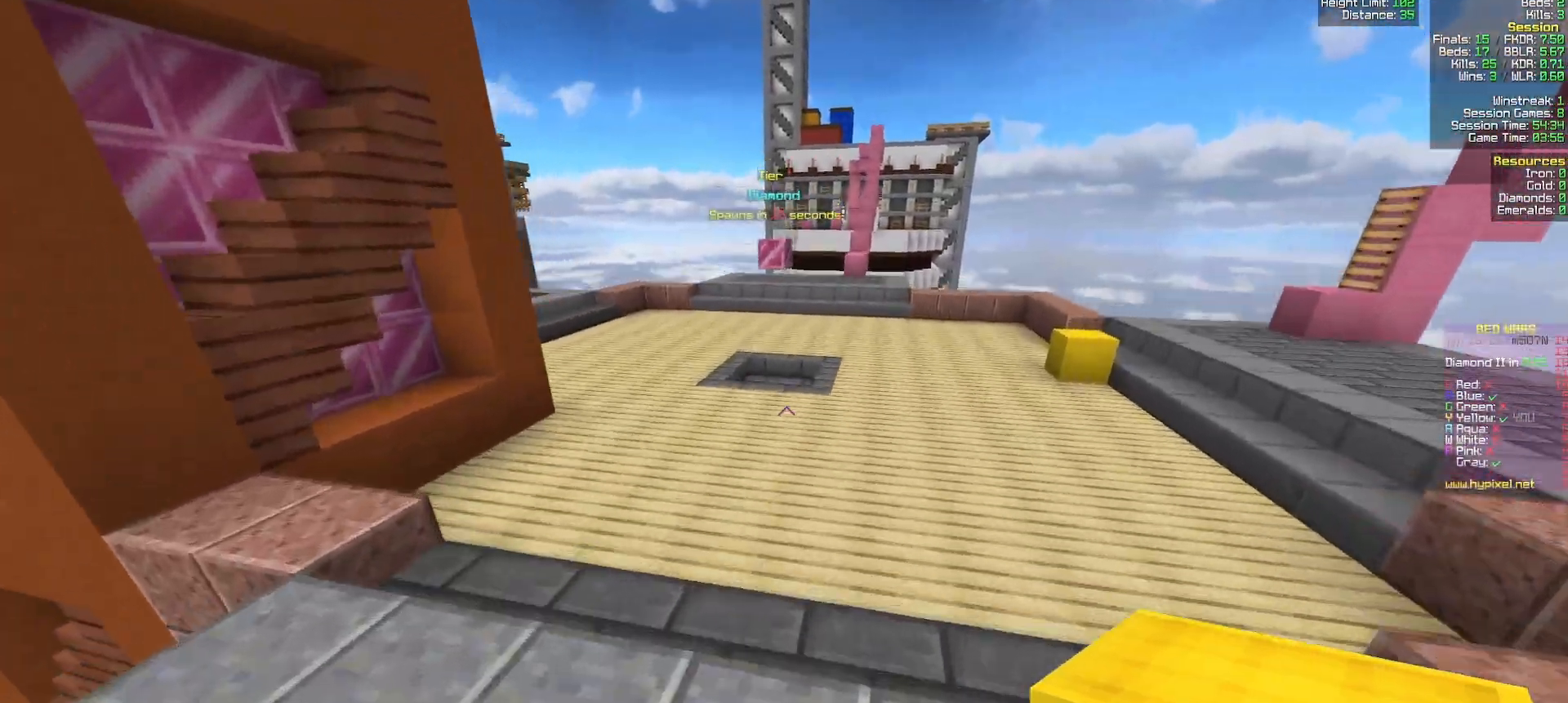
{"keys": ["w"], "mouse": [], "events": []}
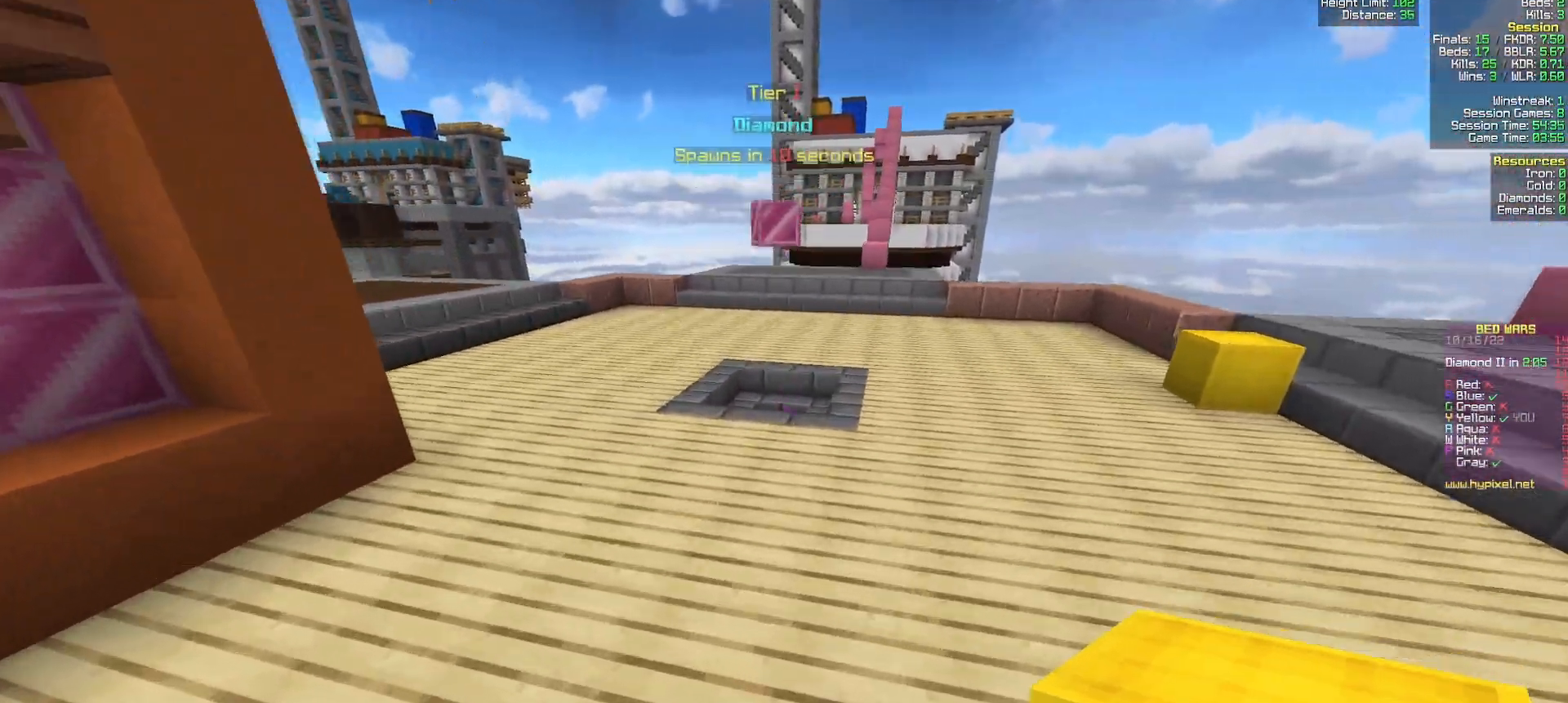
{"keys": ["w"], "mouse": [], "events": [[167, "d", "down"], [350, "d", "up"]]}
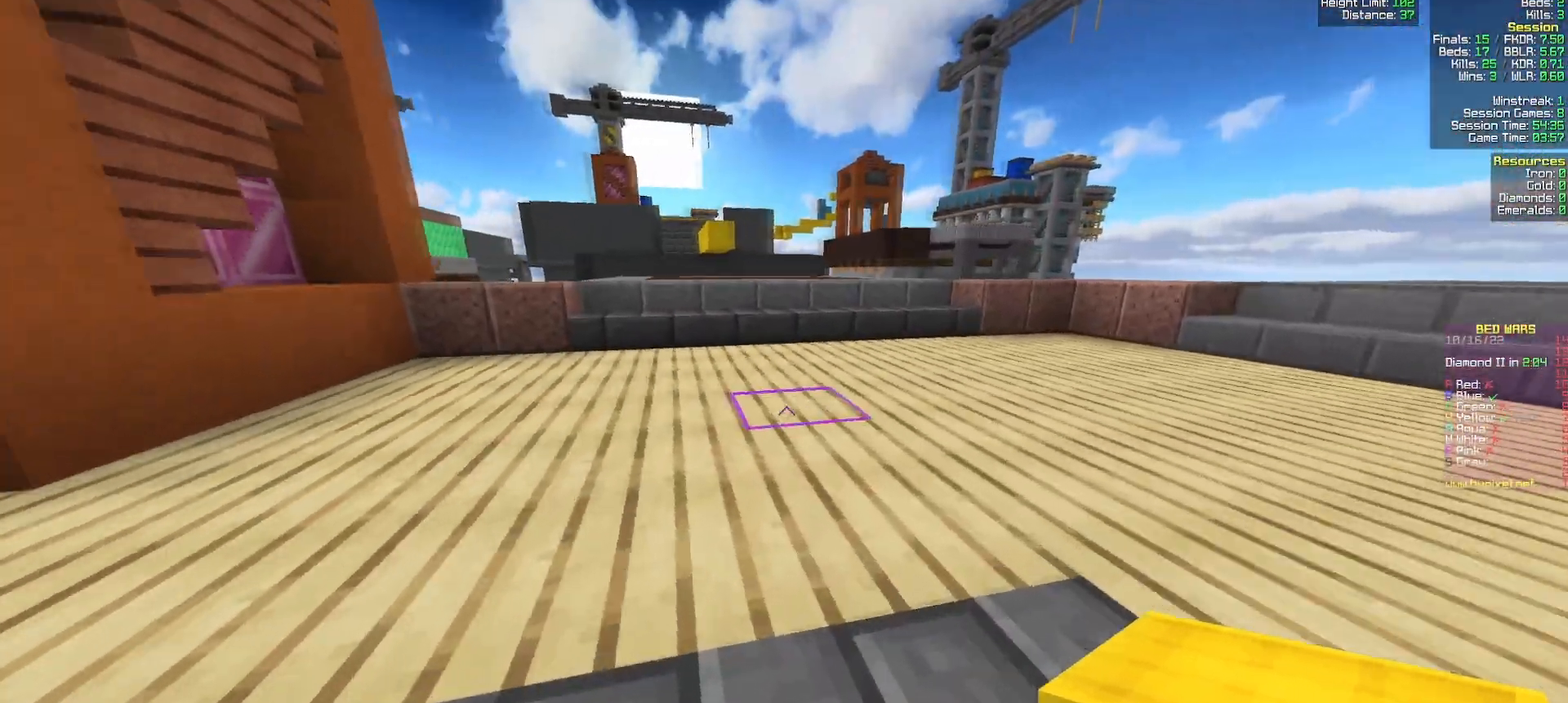
{"keys": ["w"], "mouse": [], "events": []}
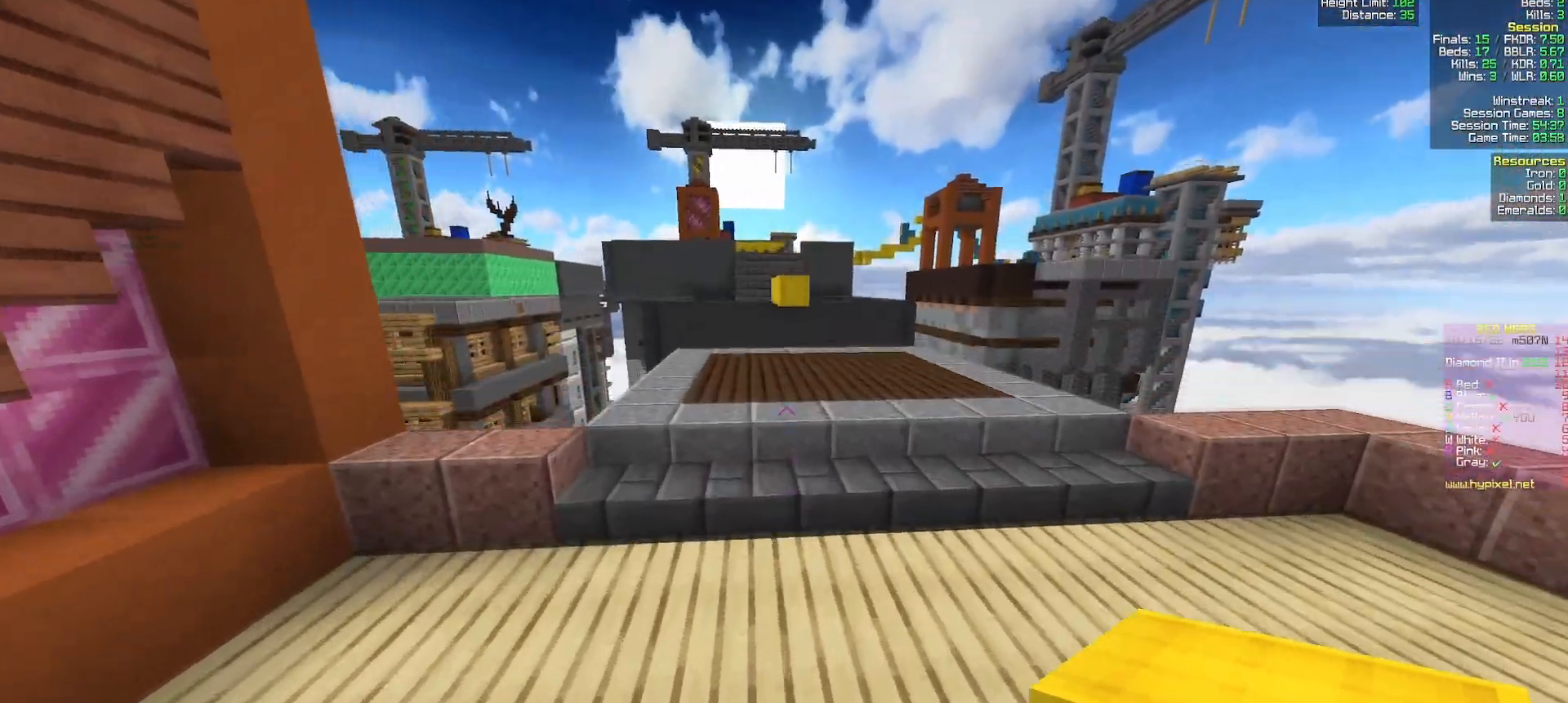
{"keys": ["w"], "mouse": [], "events": []}
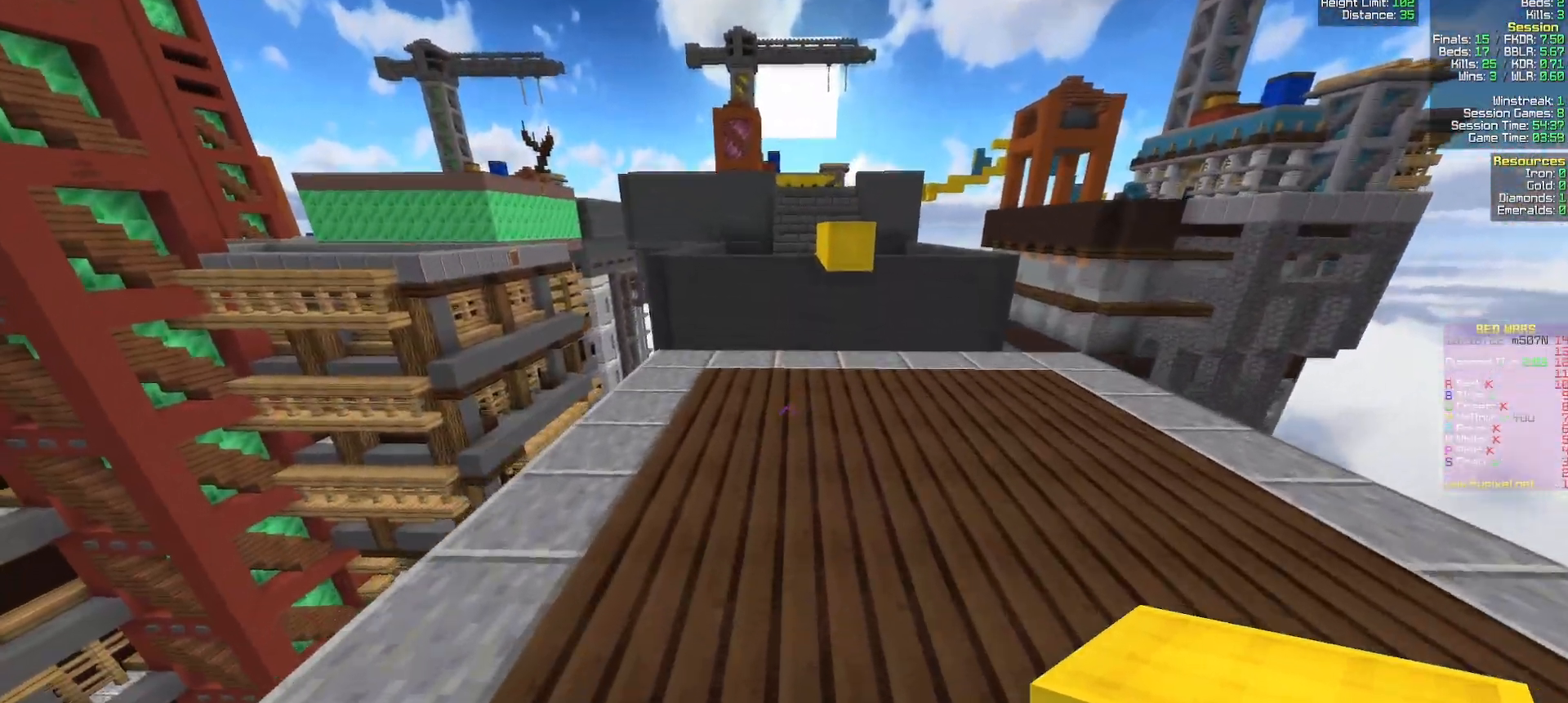
{"keys": ["w"], "mouse": ["left"], "events": [[133, "mouse_right", "down"], [250, "mouse_right", "up"], [333, "mouse_left", "down"], [383, "a", "down"], [450, "a", "up"]]}
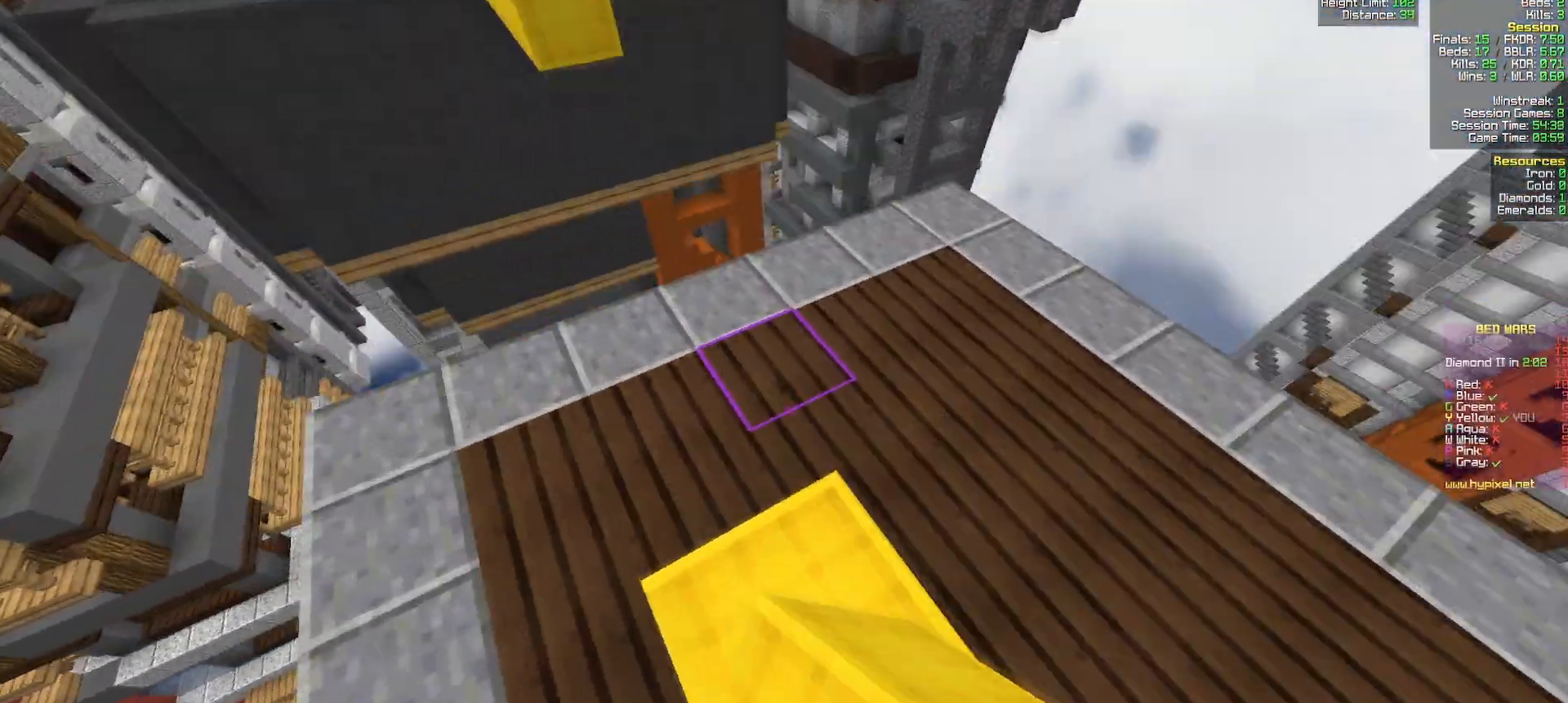
{"keys": ["a", "s"], "mouse": ["right"], "events": [[17, "d", "down"], [250, "d", "up"], [267, "mouse_left", "up"], [333, "w", "up"], [367, "mouse_right", "down"], [400, "a", "down"], [400, "s", "down"]]}
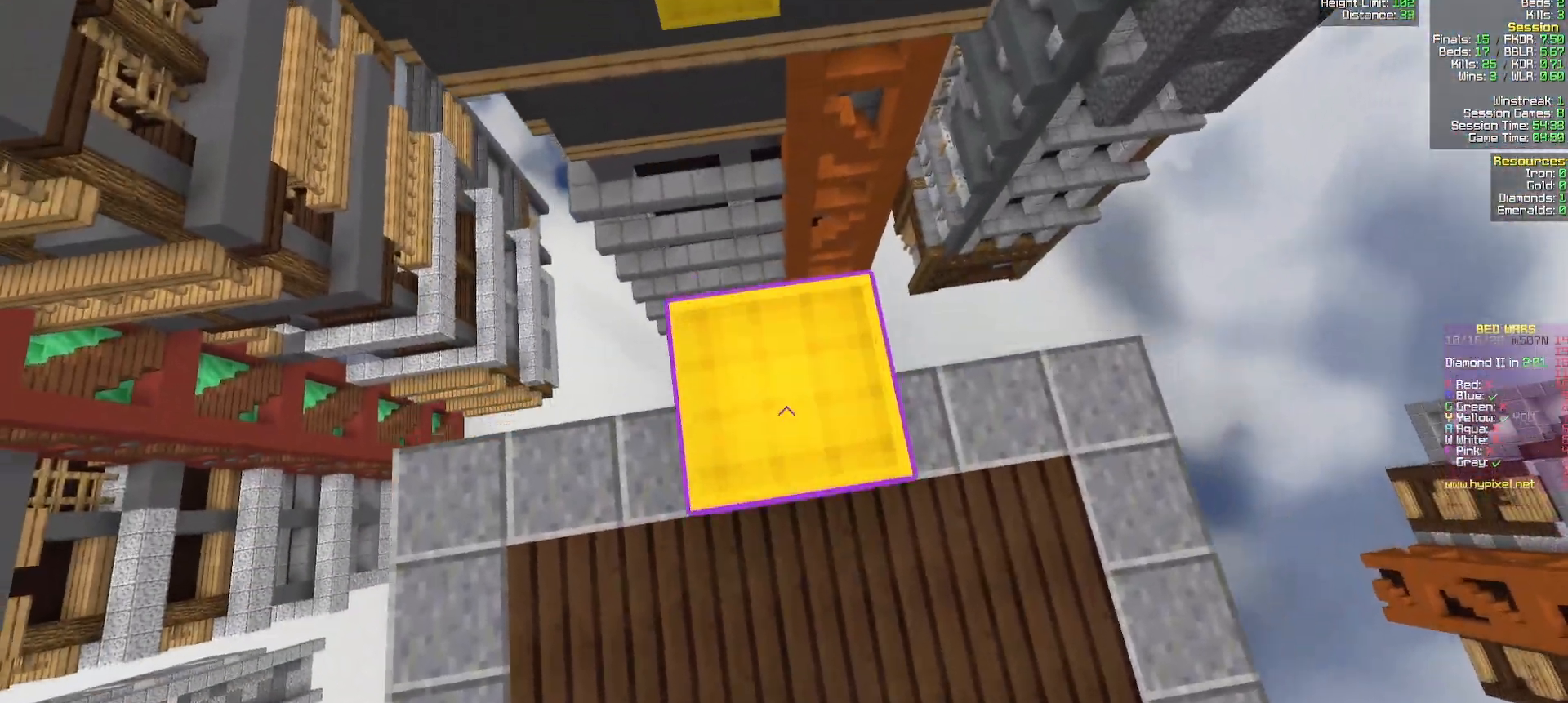
{"keys": ["w"], "mouse": [], "events": [[17, "a", "up"], [17, "mouse_right", "up"], [100, "mouse_right", "down"], [167, "s", "up"], [183, "w", "down"], [217, "mouse_right", "up"]]}
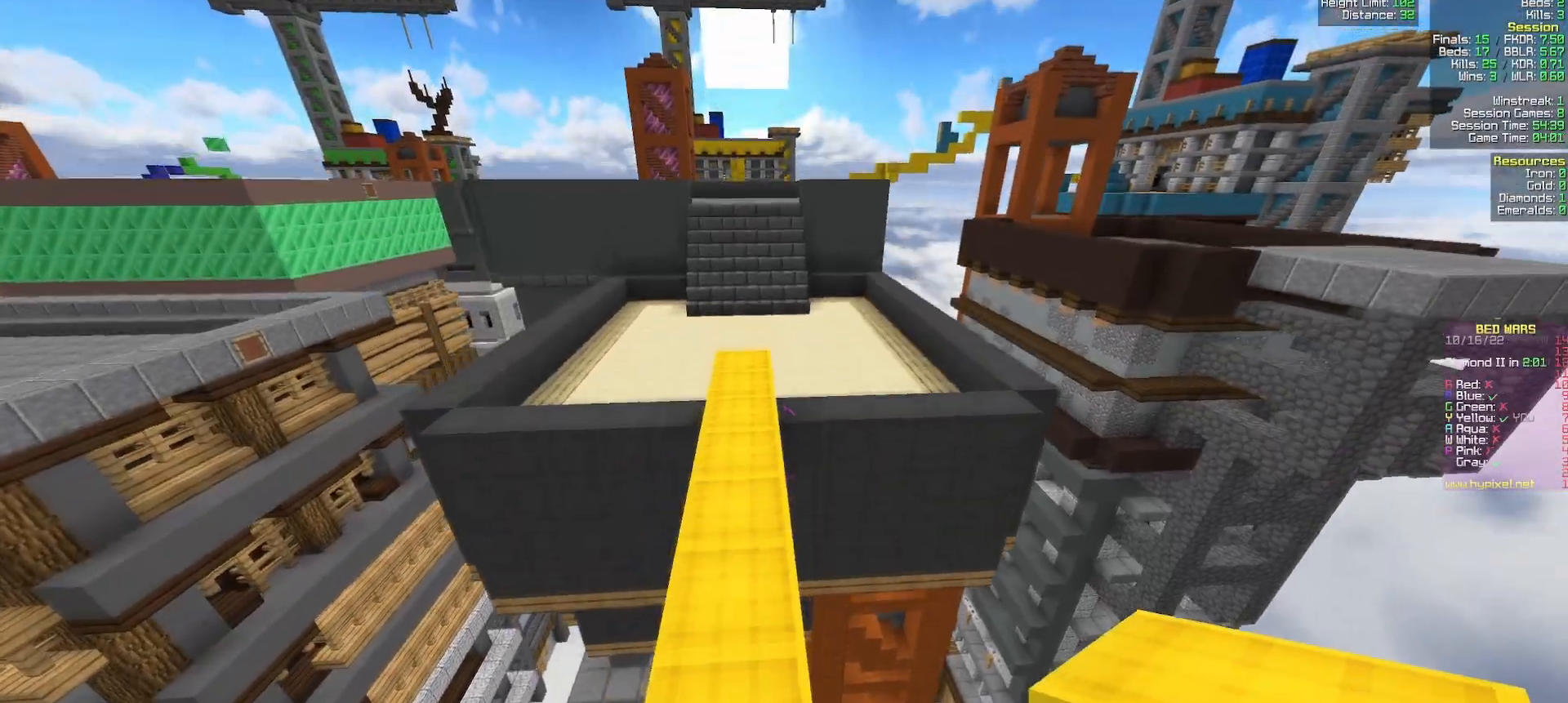
{"keys": ["w"], "mouse": [], "events": [[100, "a", "down"], [233, "a", "up"]]}
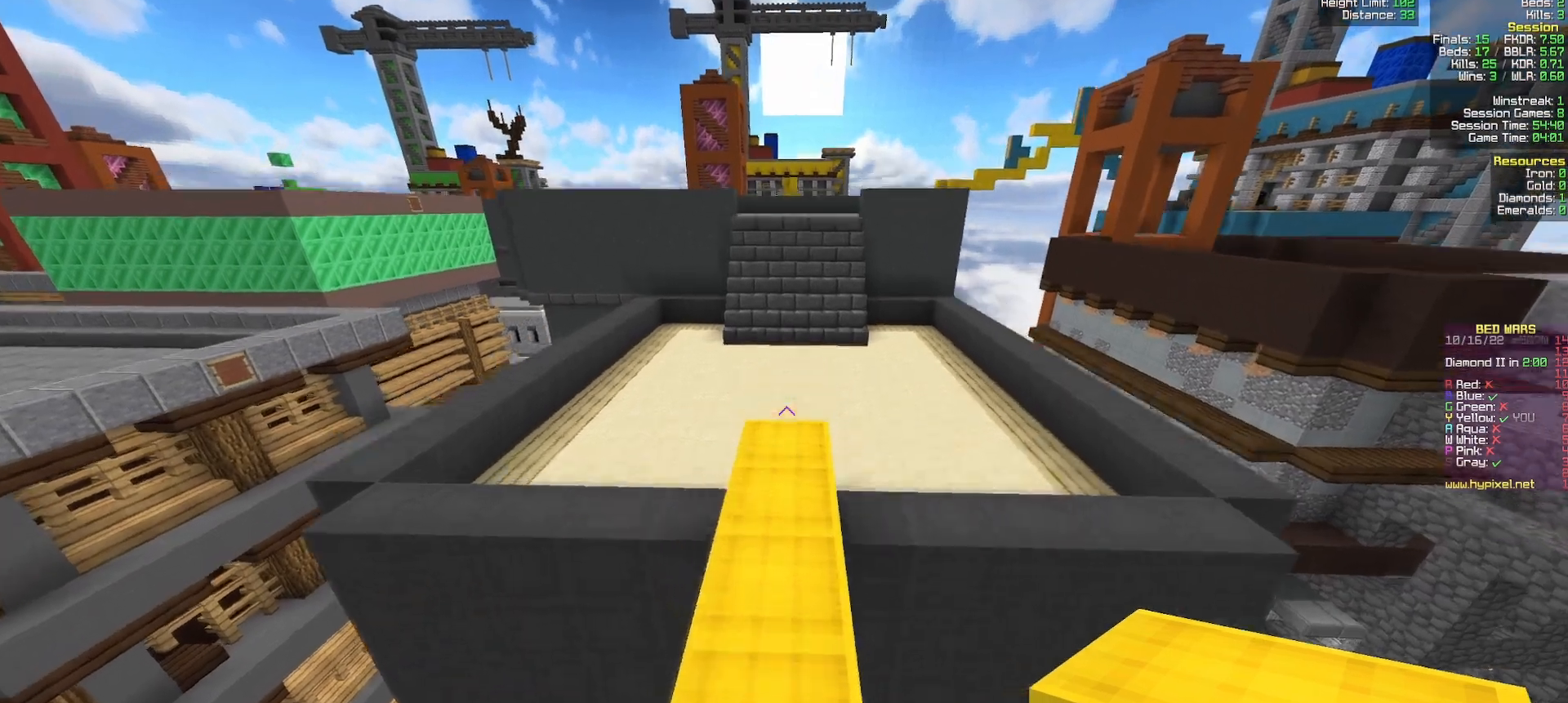
{"keys": ["w"], "mouse": [], "events": []}
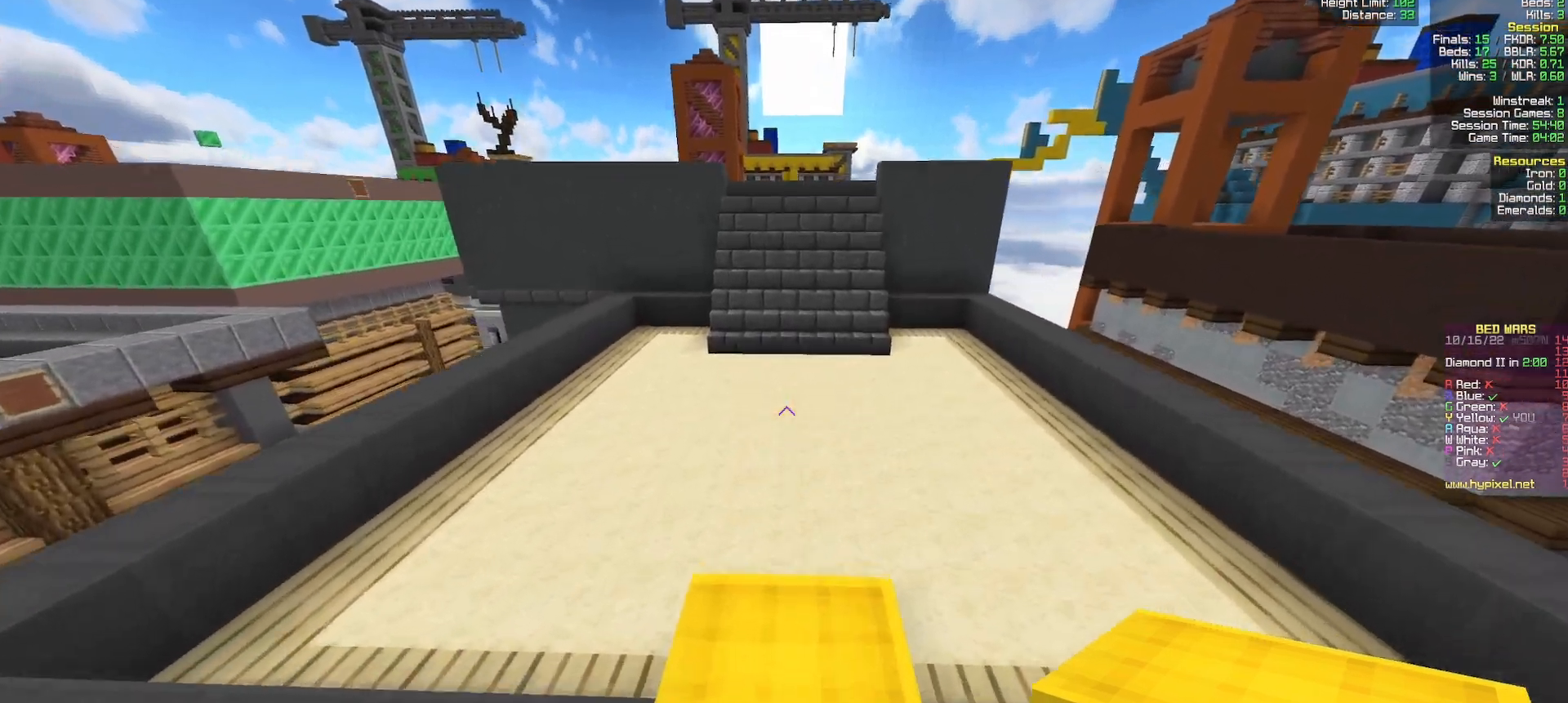
{"keys": ["w"], "mouse": [], "events": []}
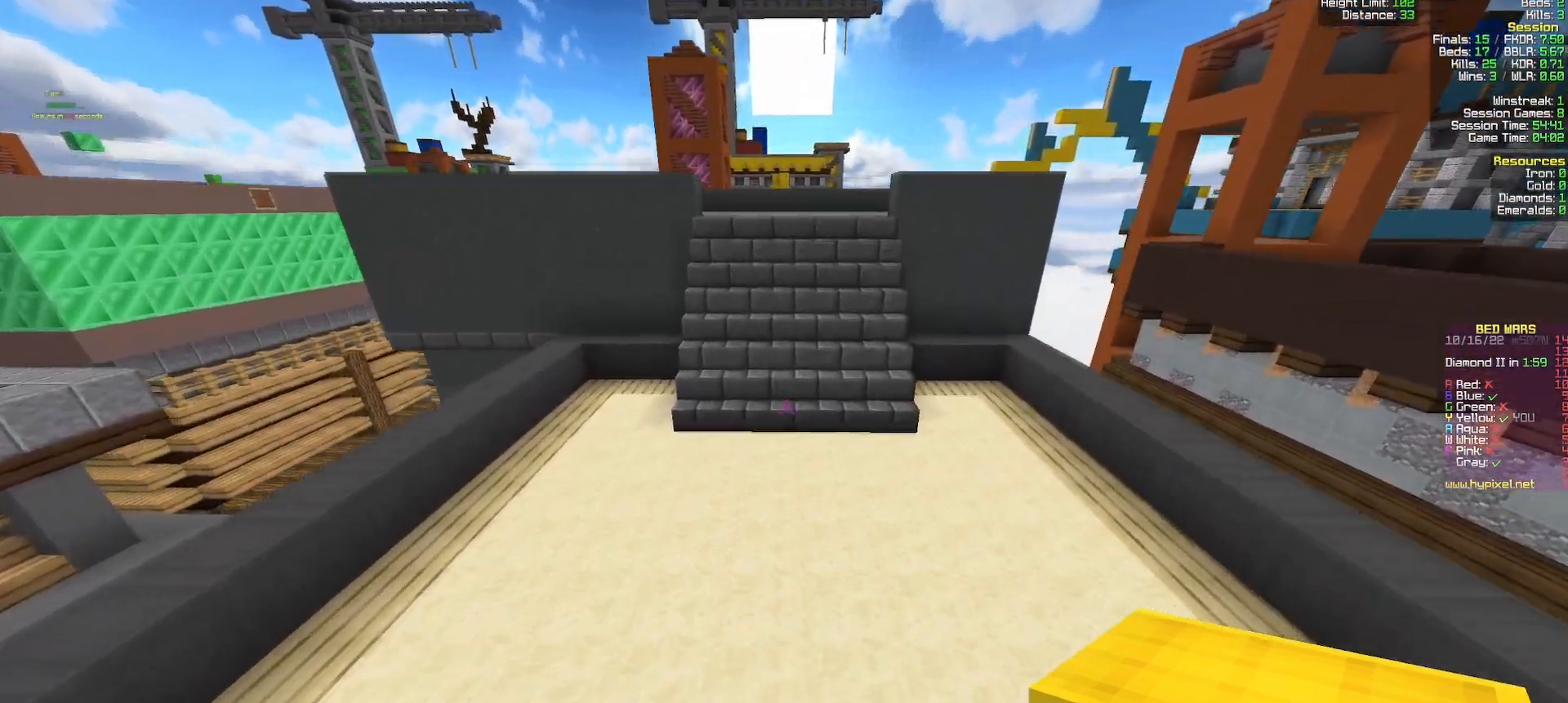
{"keys": ["w"], "mouse": ["left"], "events": [[317, "mouse_left", "down"]]}
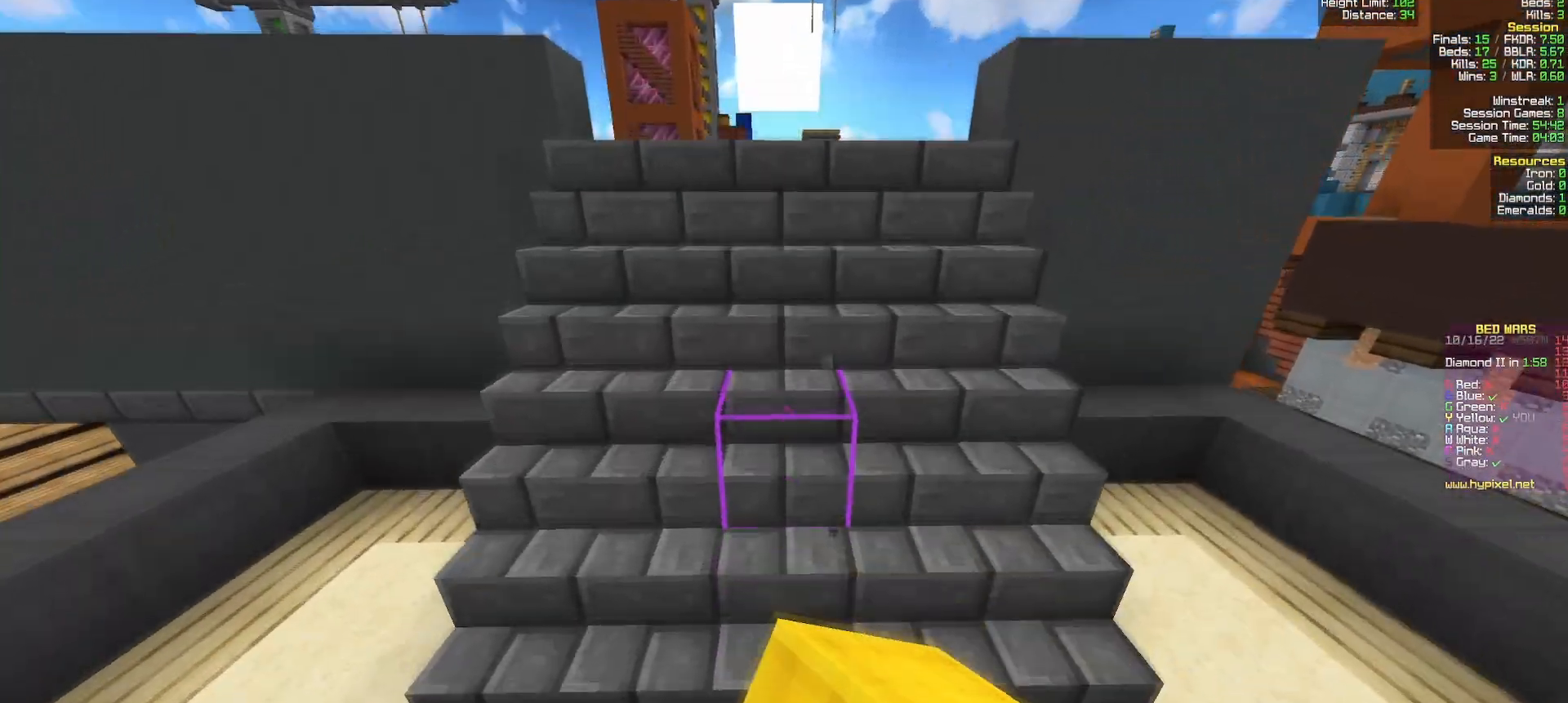
{"keys": ["w"], "mouse": ["left"], "events": []}
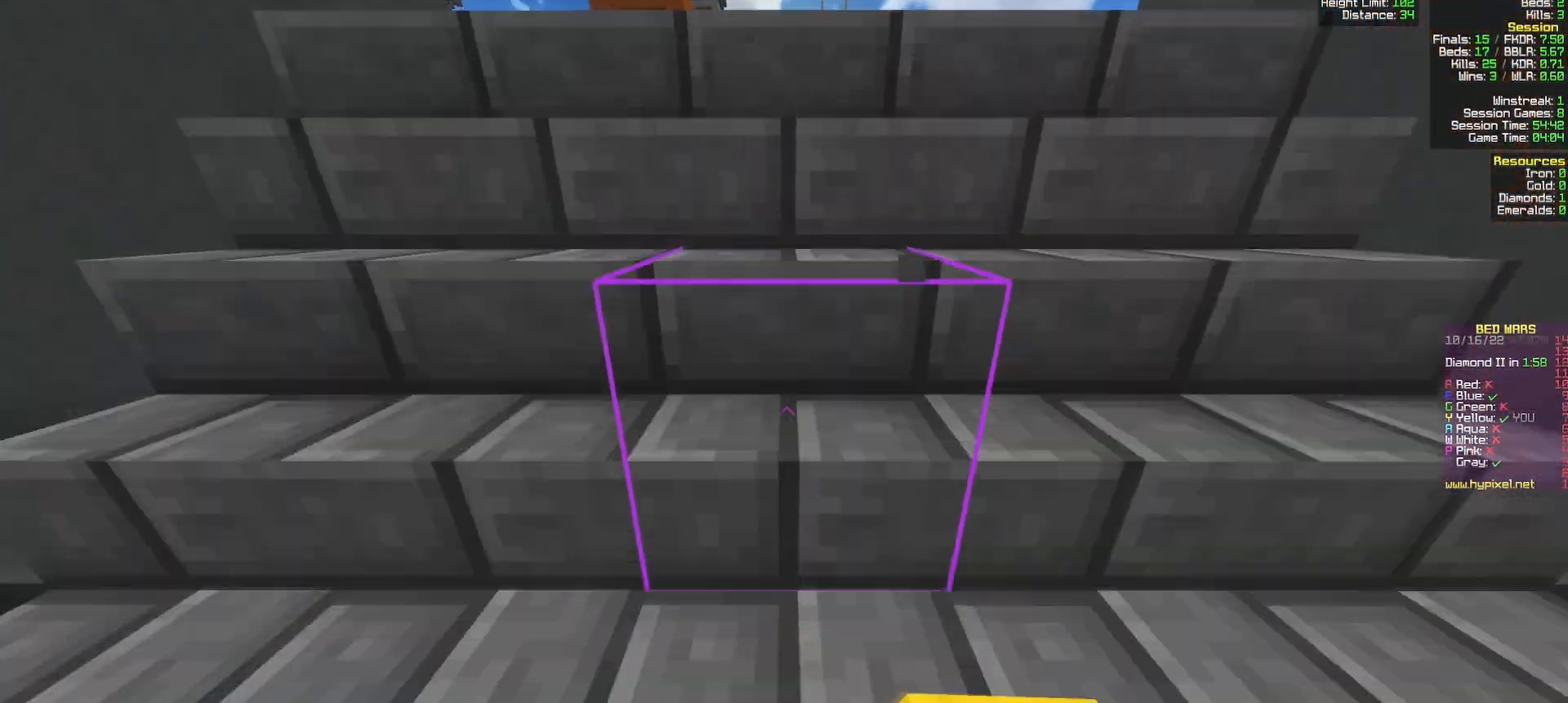
{"keys": ["w"], "mouse": ["left"], "events": []}
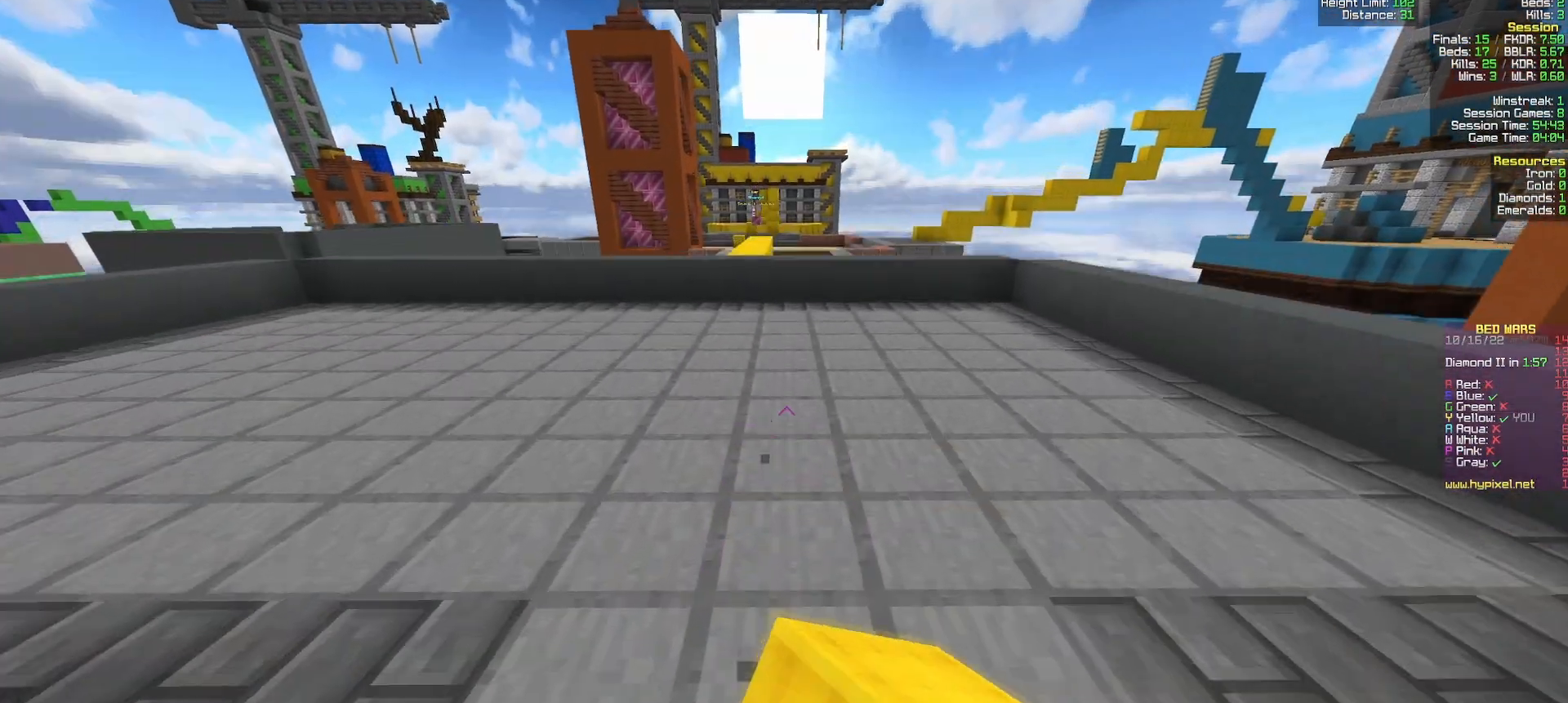
{"keys": ["w"], "mouse": ["left"], "events": []}
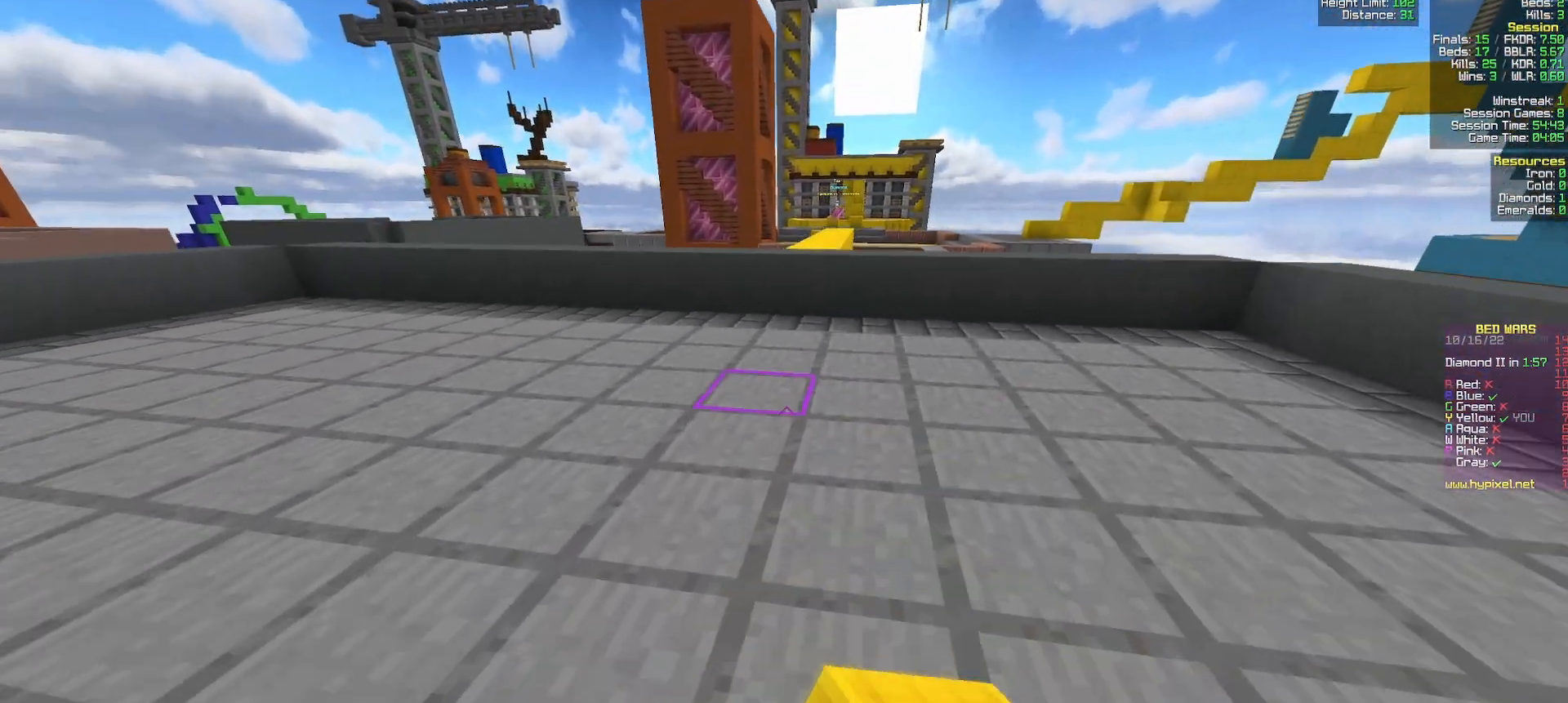
{"keys": ["w"], "mouse": [], "events": [[367, "mouse_left", "up"]]}
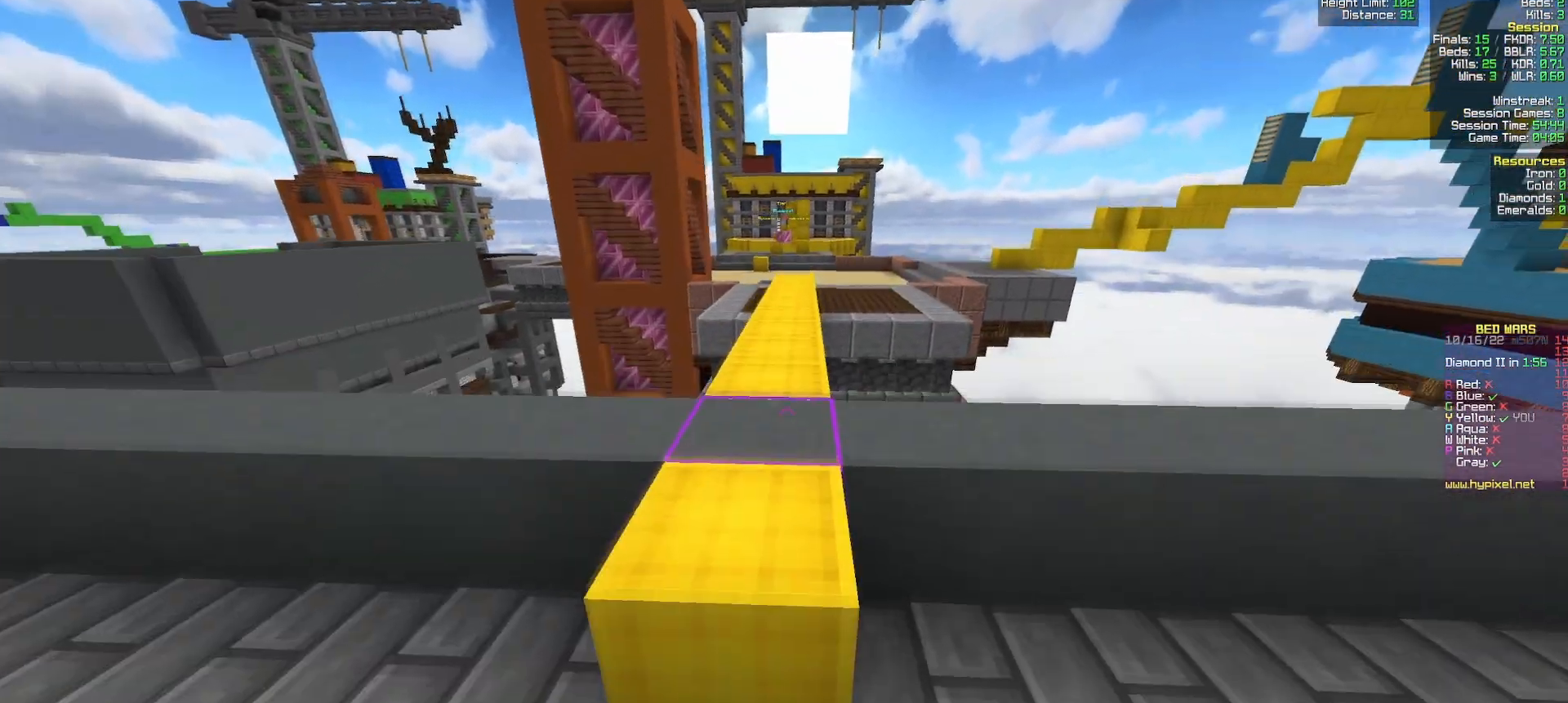
{"keys": ["w"], "mouse": [], "events": []}
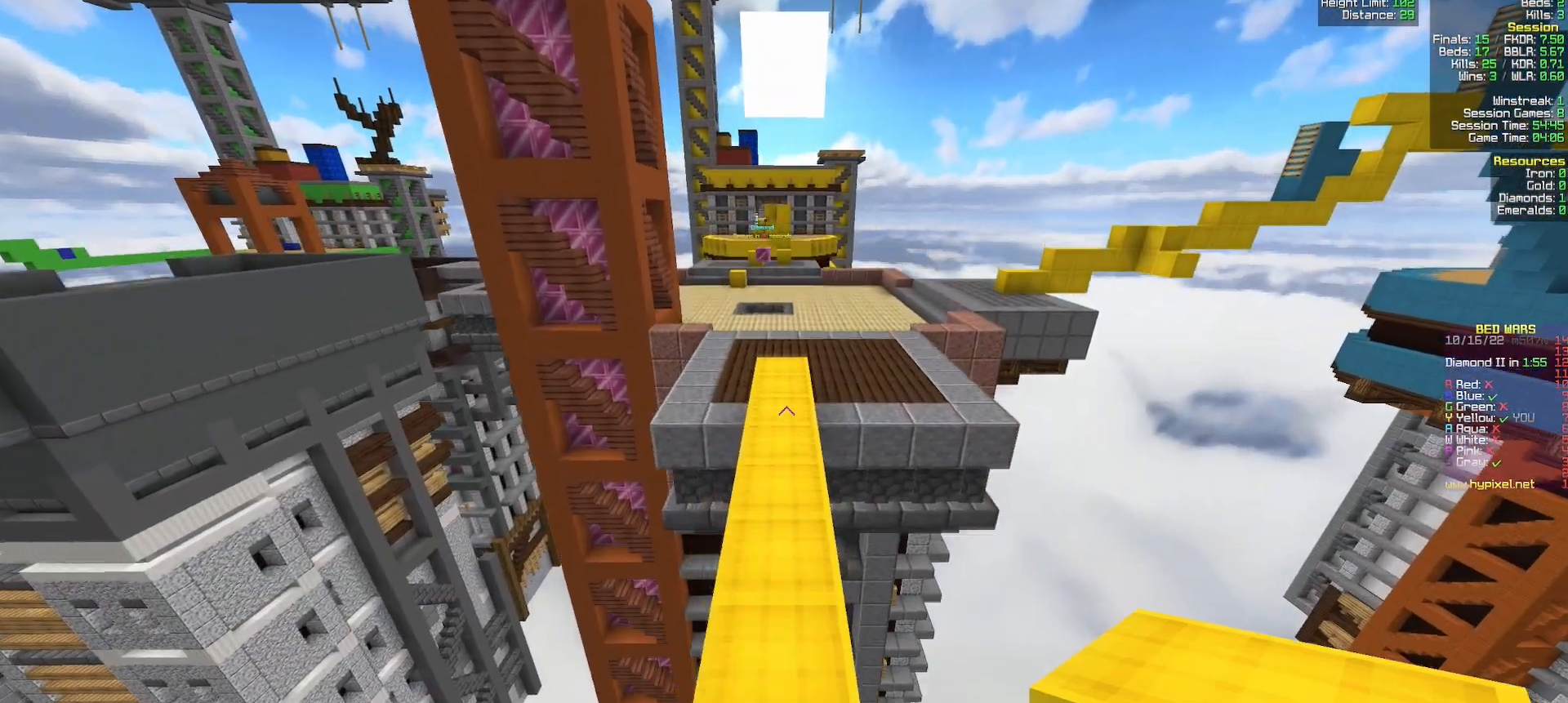
{"keys": ["w"], "mouse": [], "events": []}
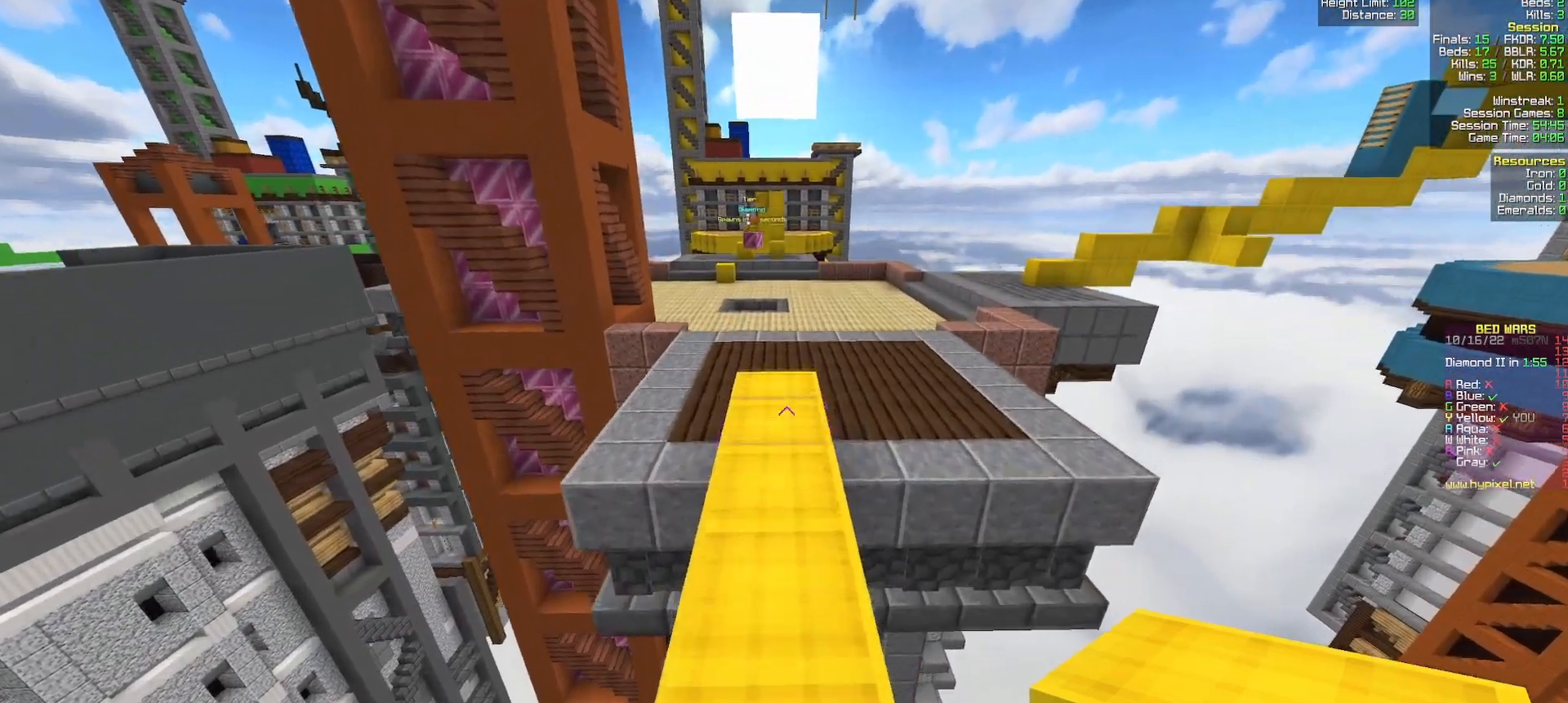
{"keys": ["w"], "mouse": [], "events": []}
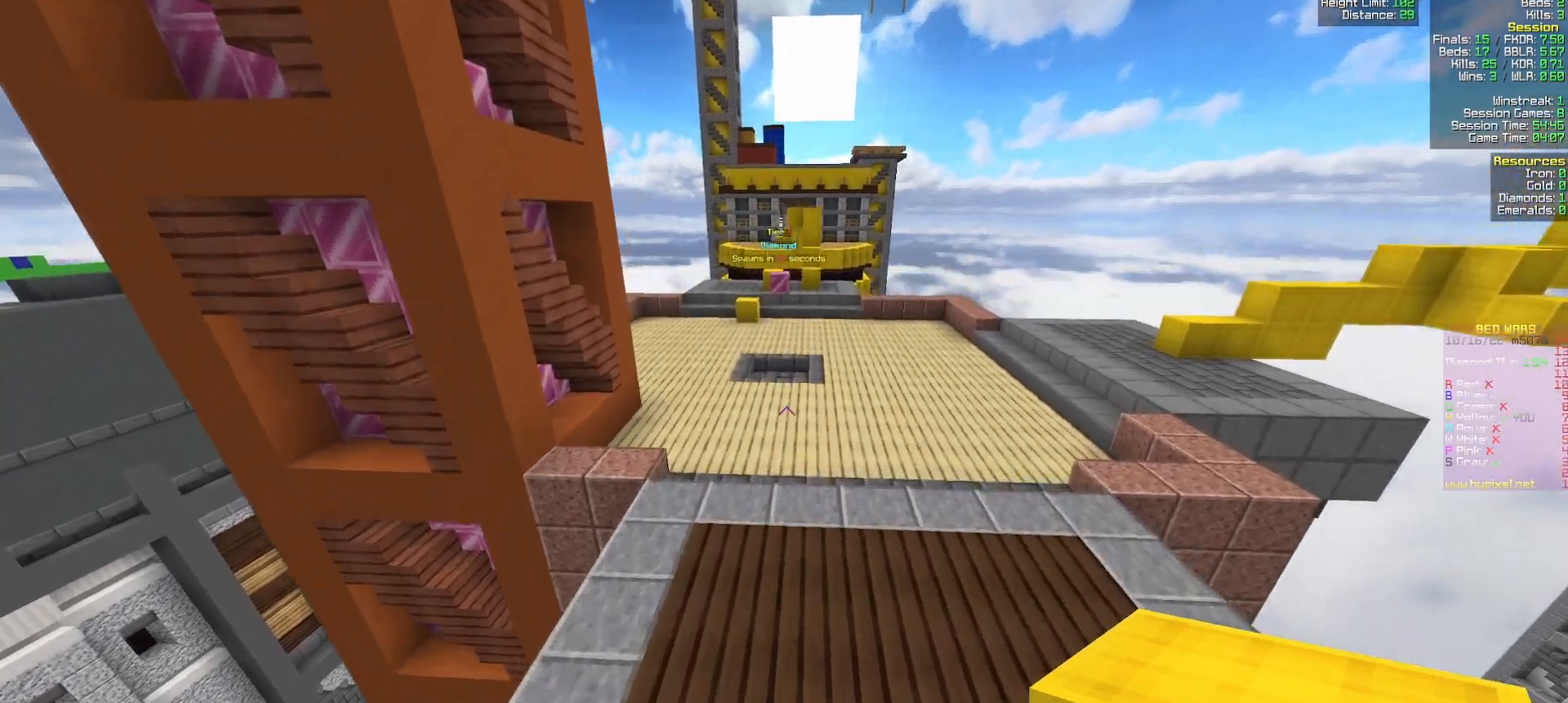
{"keys": ["w"], "mouse": [], "events": []}